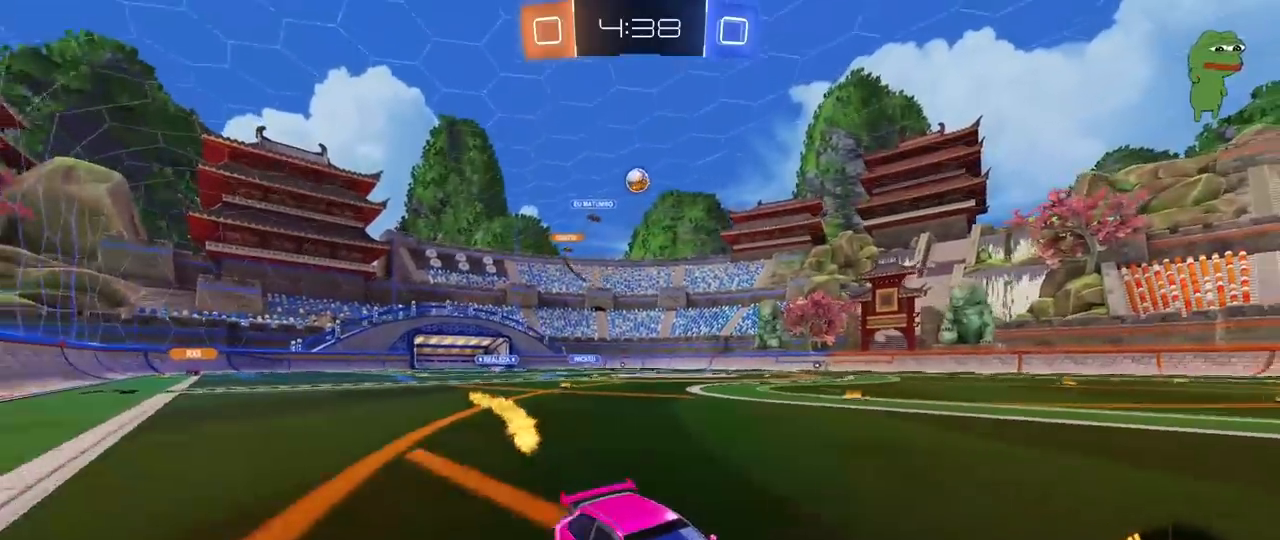
Gameplay with keyboard and mouse; each line is a JSON object with the keys and mouse buttons held at the frame after it. "events" lists presses ("down") and releases ("up") of "1", "2", "3", "4", "5", "a", "alt", "c", "caps_lock", "ctrl", "d", "e", "f", "g", "q", "r", "s", "shift", "space", "t", "tab", "v", "w", "x", "z", "mouse_left", "mouse_wheel" and "mouse_right" between this image and that frame as [ms after this image, input, new state], when the widget could be followed in between. "mouse_left", "mouse_wheel", "mouse_right" = the "left", "wheel", "right" buttons of the "mouse" list. No other keys are recorded. "wheel" means that the mouse wheel is clicked or scrolled. "mouse_move" is the direction in which the mouse moves at that frame (one of eight, or "still"), when it could be read.
{"keys": ["w"], "mouse": [], "mouse_move": "still", "events": [[17, "a", "up"], [200, "a", "down"], [333, "a", "up"]]}
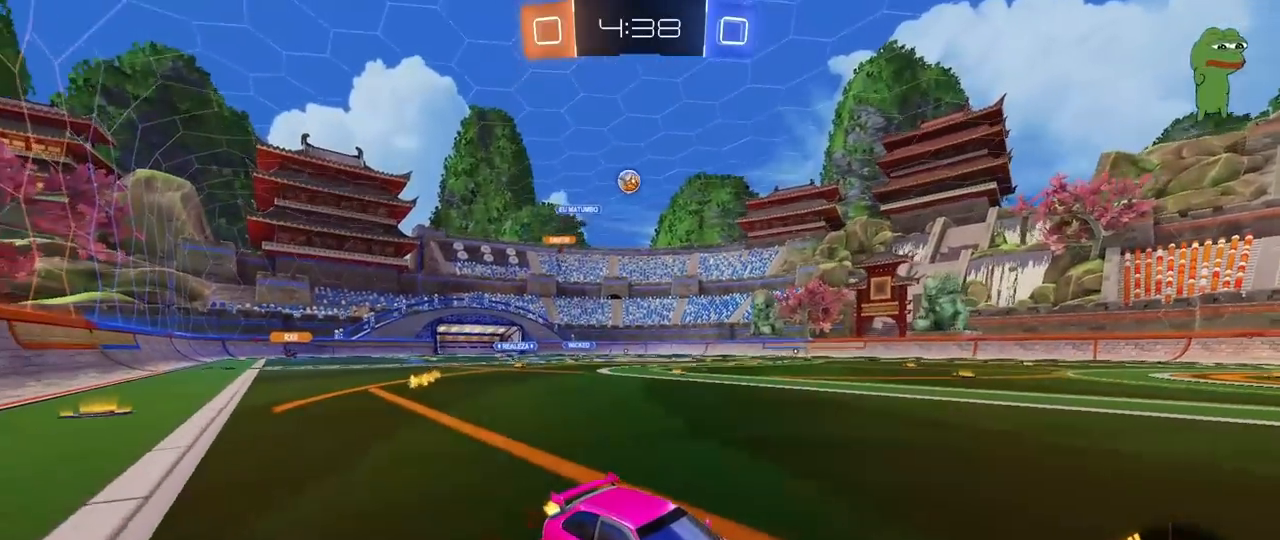
{"keys": ["a", "w"], "mouse": [], "mouse_move": "still", "events": [[83, "a", "down"], [117, "shift", "down"], [267, "shift", "up"]]}
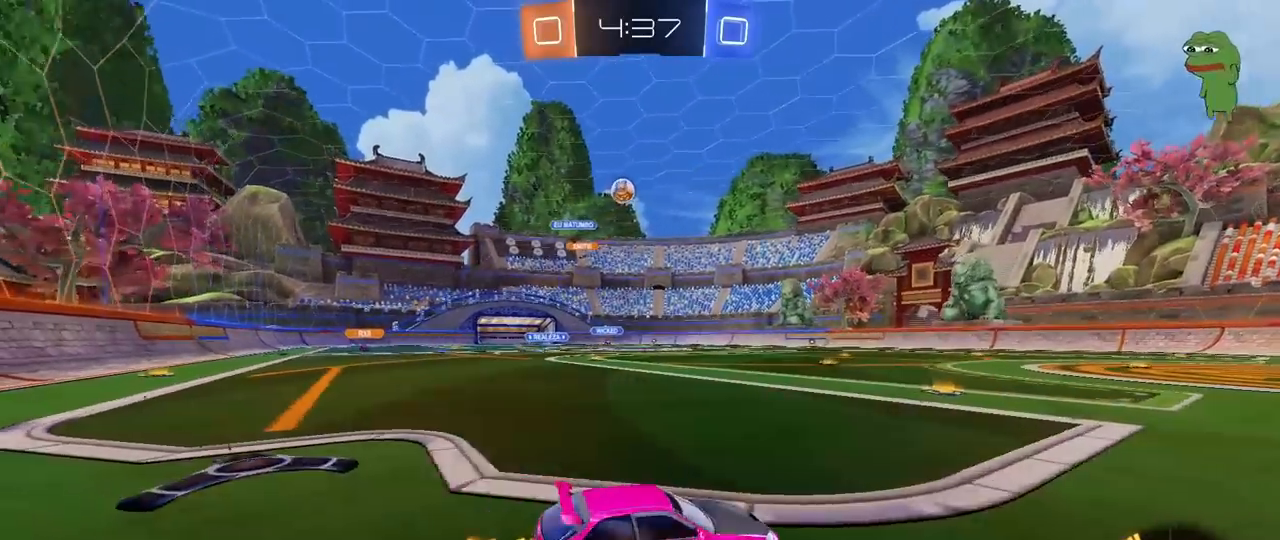
{"keys": ["d", "w"], "mouse": [], "mouse_move": "still", "events": [[83, "a", "up"], [183, "d", "down"]]}
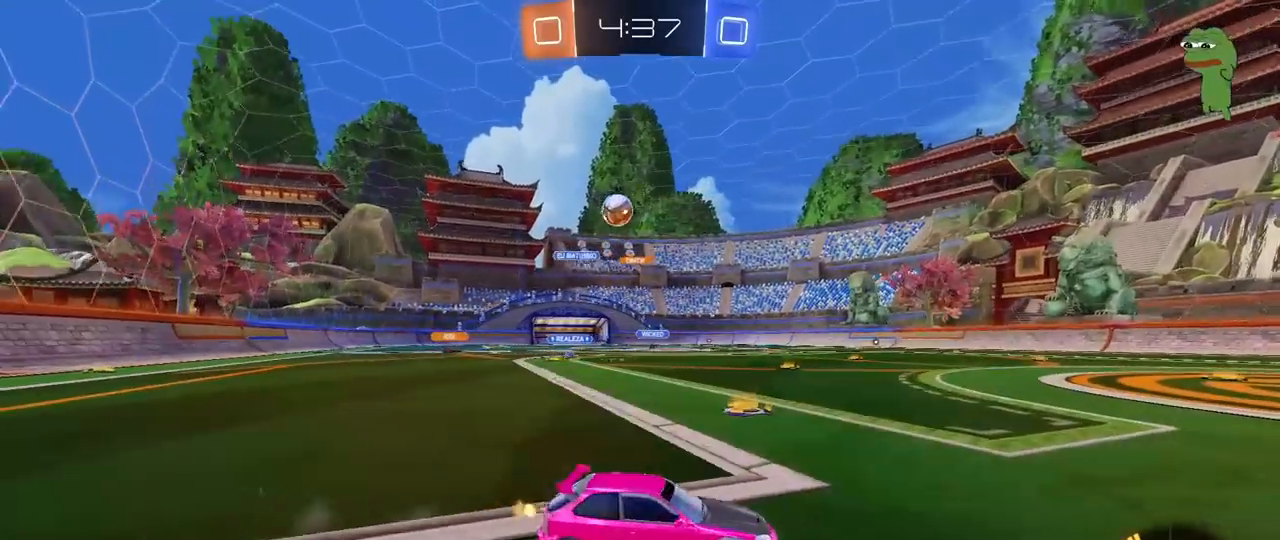
{"keys": [], "mouse": [], "mouse_move": "still", "events": [[100, "d", "up"], [200, "w", "up"], [250, "a", "down"], [383, "a", "up"]]}
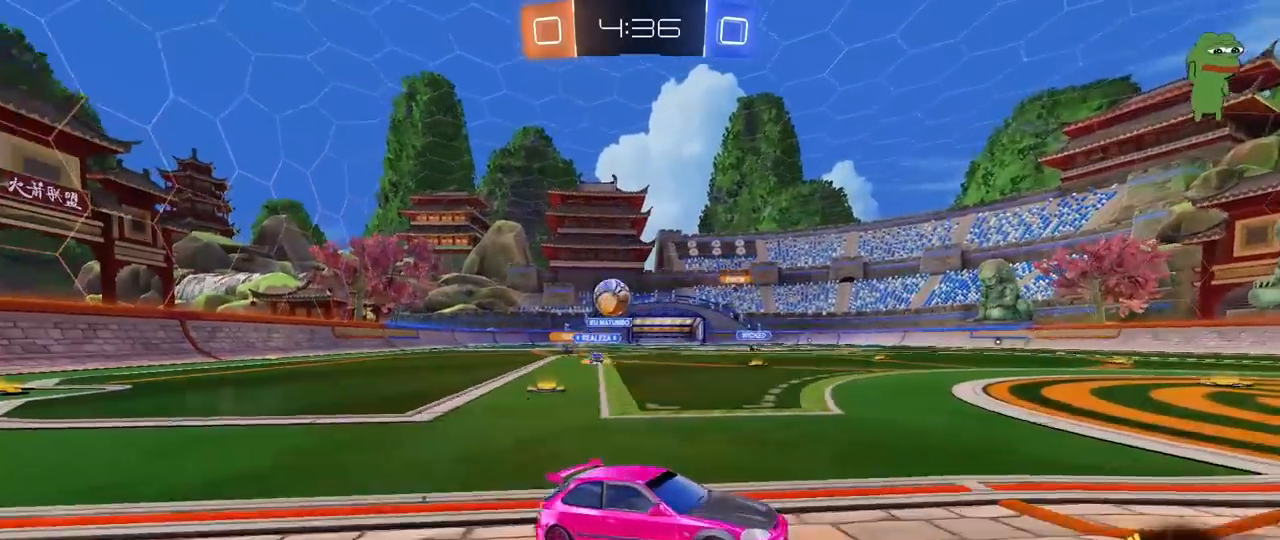
{"keys": ["s", "w"], "mouse": [], "mouse_move": "still", "events": [[67, "s", "down"], [217, "s", "up"], [300, "d", "down"], [300, "w", "down"], [350, "d", "up"], [400, "w", "up"], [500, "s", "down"], [500, "w", "down"]]}
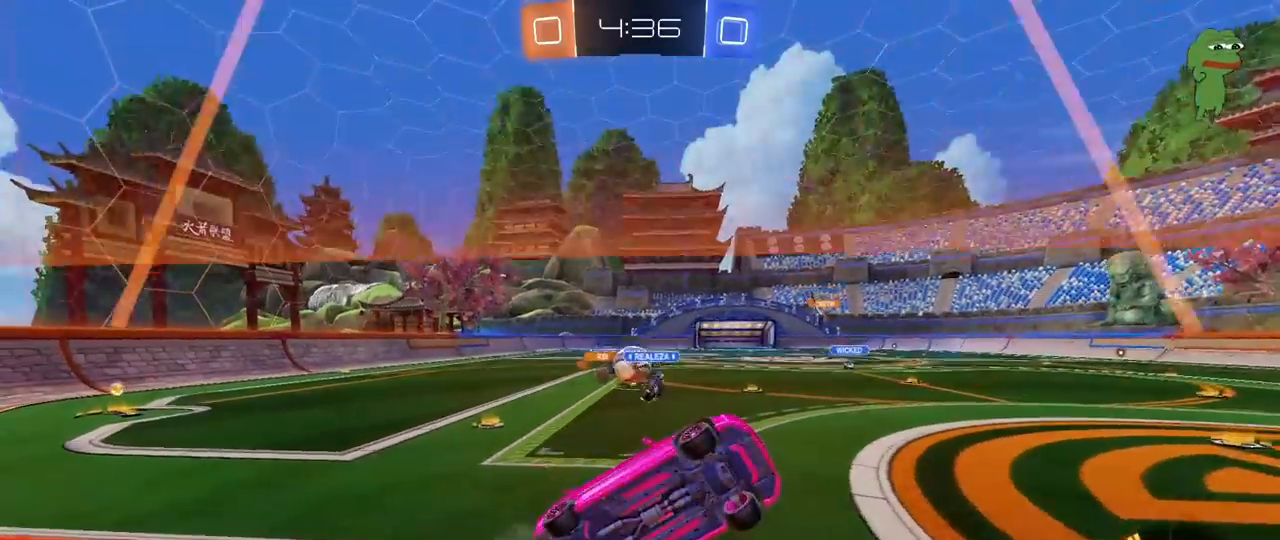
{"keys": ["a"], "mouse": [], "mouse_move": "still", "events": [[50, "w", "up"], [133, "a", "down"], [183, "a", "up"], [183, "s", "up"], [317, "a", "down"], [317, "w", "down"], [467, "w", "up"]]}
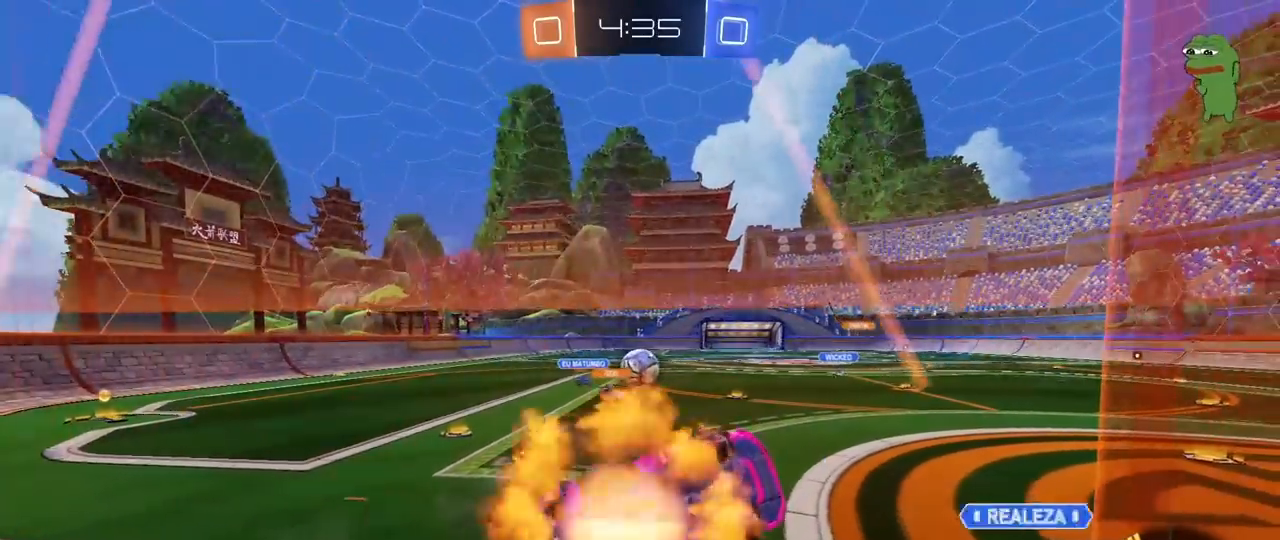
{"keys": ["d"], "mouse": ["left"], "mouse_move": "still", "events": [[17, "a", "up"], [17, "mouse_right", "down"], [67, "s", "down"], [150, "d", "down"], [150, "mouse_right", "up"], [150, "shift", "down"], [250, "s", "up"], [433, "mouse_left", "down"], [433, "shift", "up"]]}
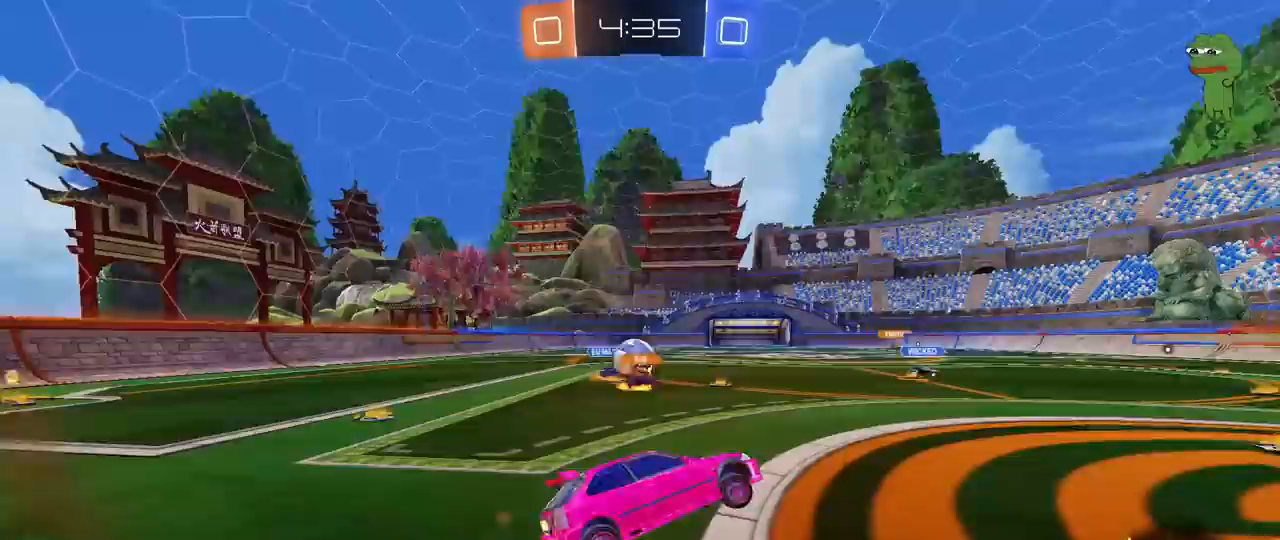
{"keys": ["a", "shift", "w"], "mouse": [], "mouse_move": "still", "events": [[83, "a", "down"], [83, "d", "up"], [83, "mouse_left", "up"], [217, "a", "up"], [217, "w", "down"], [267, "a", "down"], [267, "mouse_right", "down"], [350, "mouse_right", "up"], [450, "shift", "down"]]}
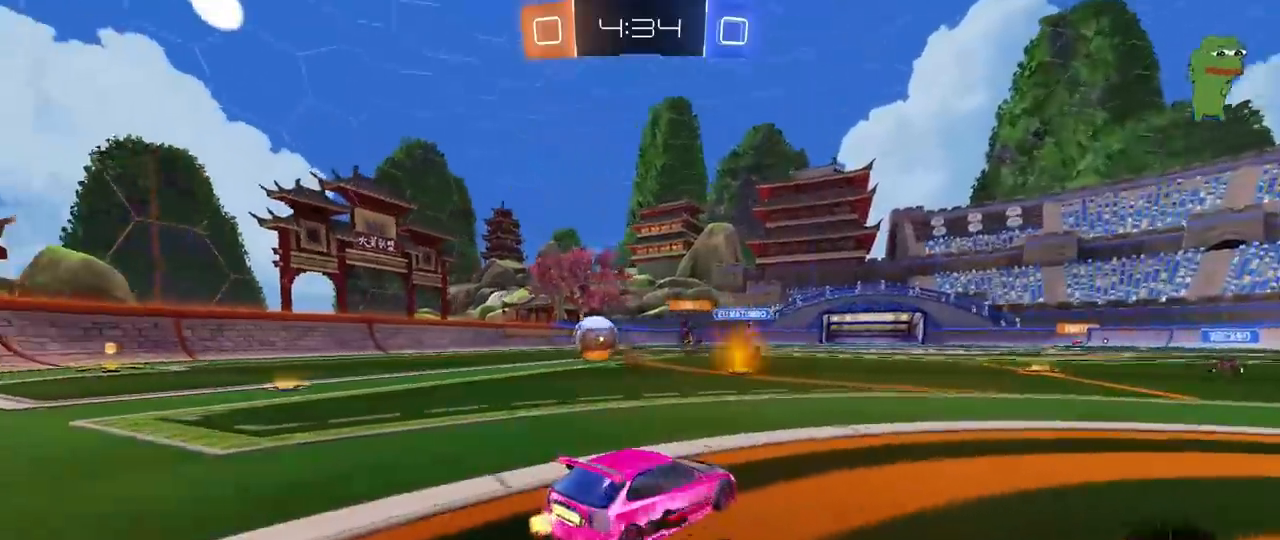
{"keys": ["w"], "mouse": ["left"], "mouse_move": "still", "events": [[50, "shift", "up"], [83, "mouse_left", "down"], [417, "a", "up"]]}
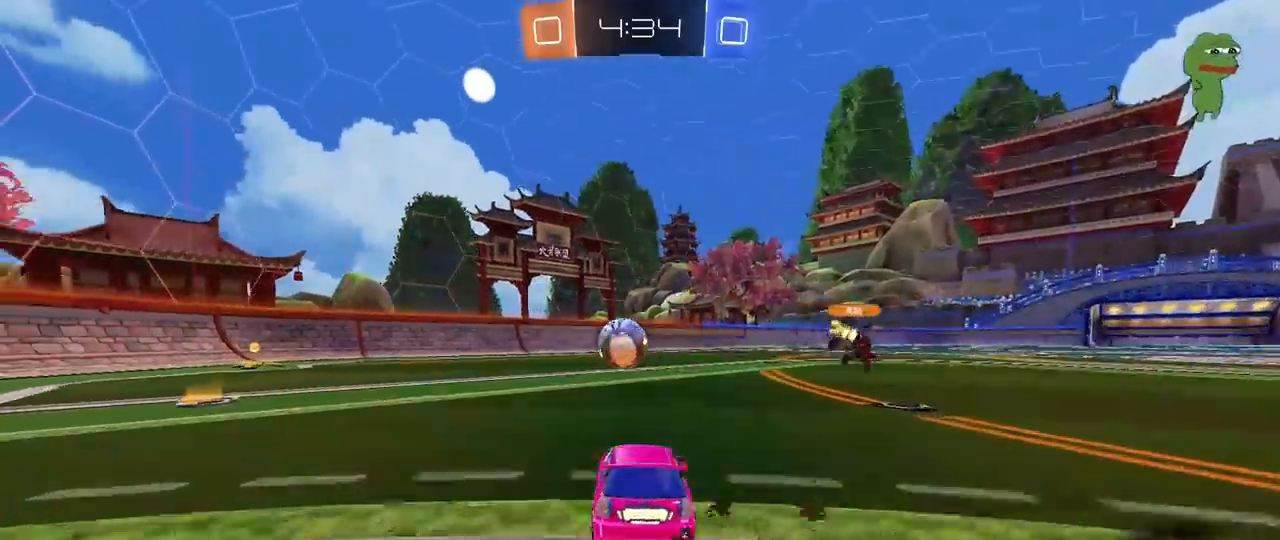
{"keys": ["a", "s", "shift", "z"], "mouse": [], "mouse_move": "still", "events": [[100, "mouse_left", "up"], [150, "d", "down"], [200, "mouse_right", "down"], [250, "a", "down"], [250, "d", "up"], [250, "mouse_right", "up"], [250, "shift", "down"], [300, "mouse_right", "down"], [333, "s", "down"], [333, "w", "up"], [383, "mouse_left", "down"], [433, "mouse_right", "up"], [433, "z", "down"], [483, "mouse_left", "up"]]}
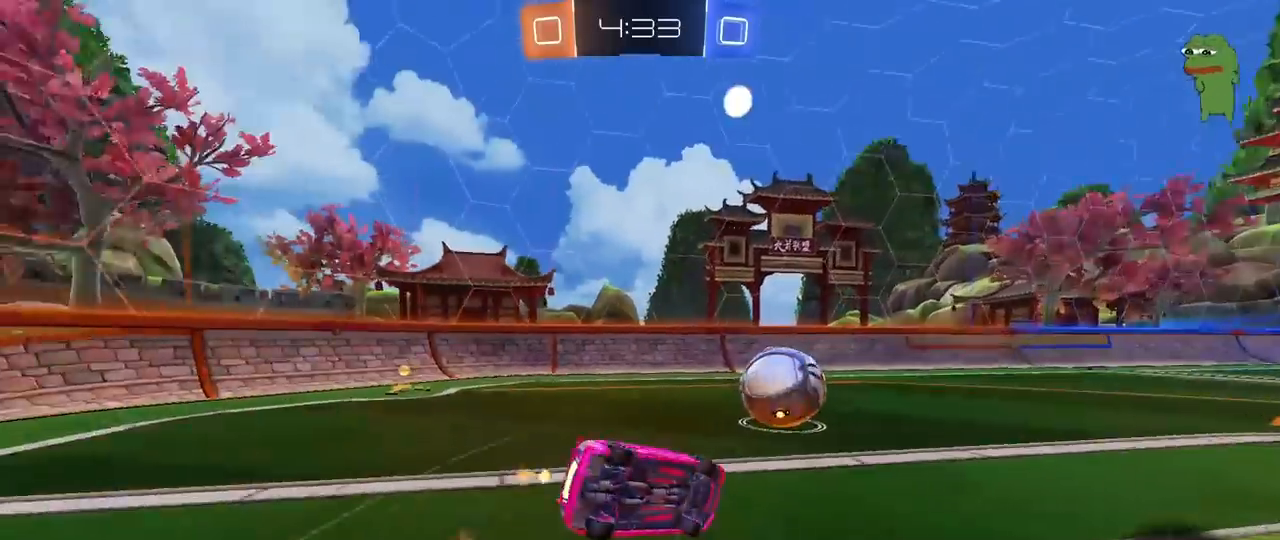
{"keys": ["a", "s", "shift"], "mouse": [], "mouse_move": "still", "events": [[33, "z", "up"], [167, "s", "up"], [167, "shift", "up"], [267, "shift", "down"], [500, "s", "down"]]}
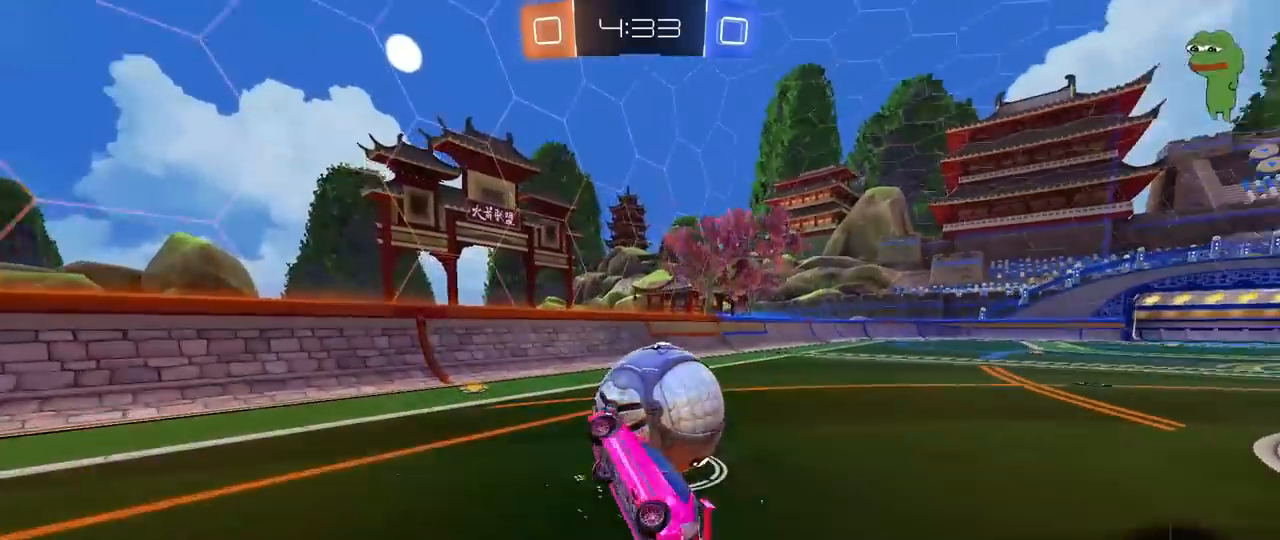
{"keys": ["d", "w"], "mouse": [], "mouse_move": "still", "events": [[50, "shift", "up"], [83, "a", "up"], [83, "mouse_left", "down"], [83, "s", "up"], [183, "d", "down"], [183, "mouse_left", "up"], [367, "d", "up"], [367, "w", "down"], [467, "d", "down"]]}
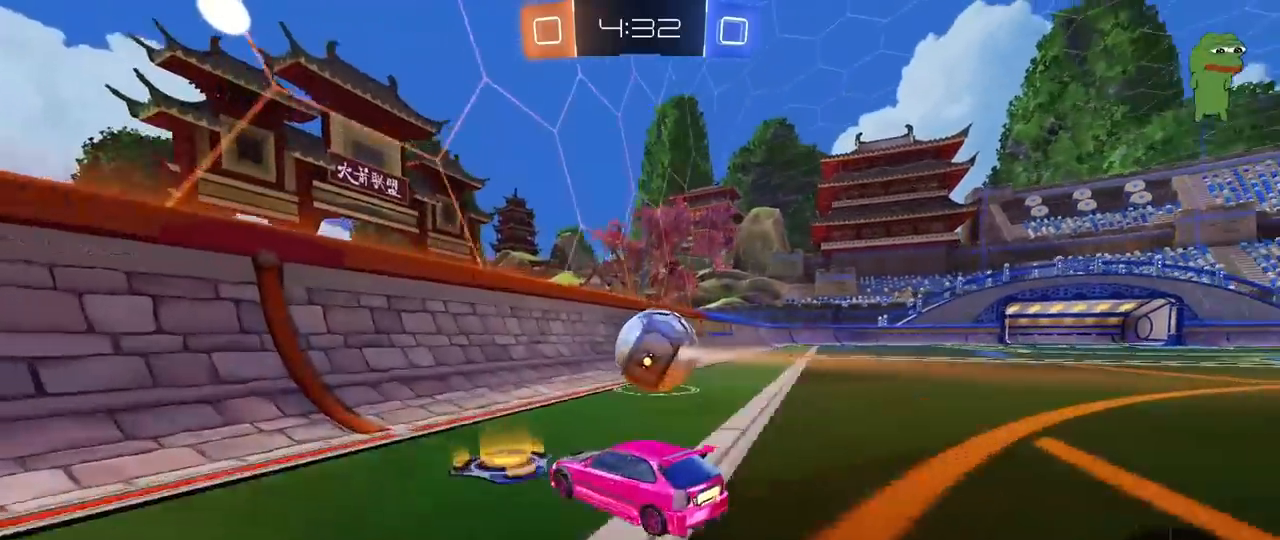
{"keys": ["d", "w"], "mouse": [], "mouse_move": "still", "events": [[250, "d", "up"], [333, "mouse_left", "down"], [383, "d", "down"], [483, "mouse_left", "up"]]}
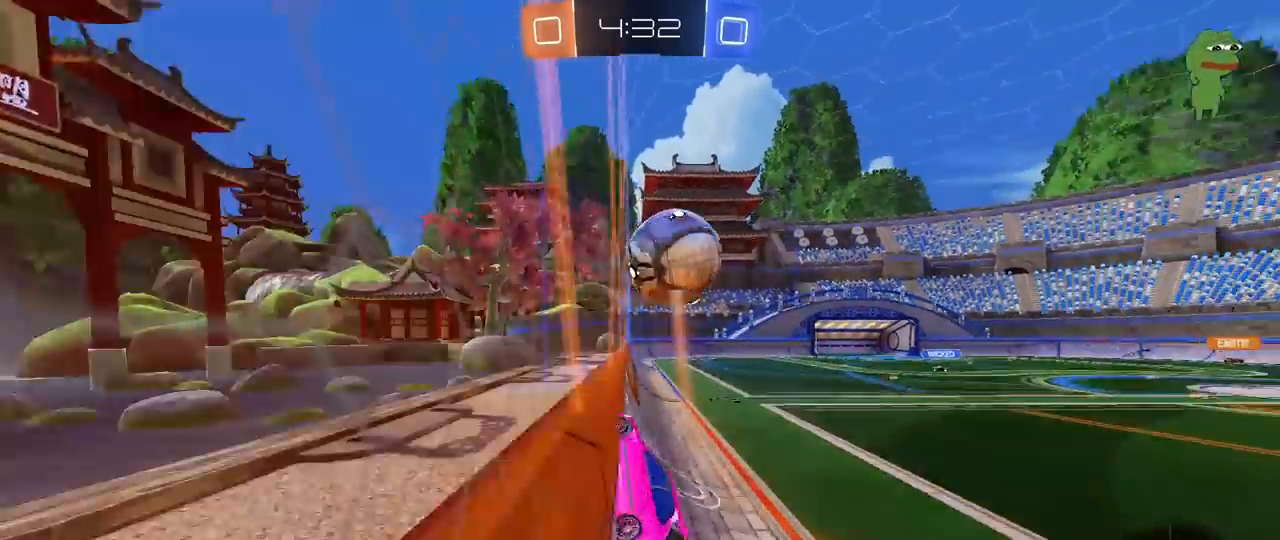
{"keys": ["a", "w"], "mouse": [], "mouse_move": "still", "events": [[33, "d", "up"], [117, "a", "down"], [167, "mouse_left", "down"], [217, "a", "up"], [400, "mouse_left", "up"], [500, "a", "down"]]}
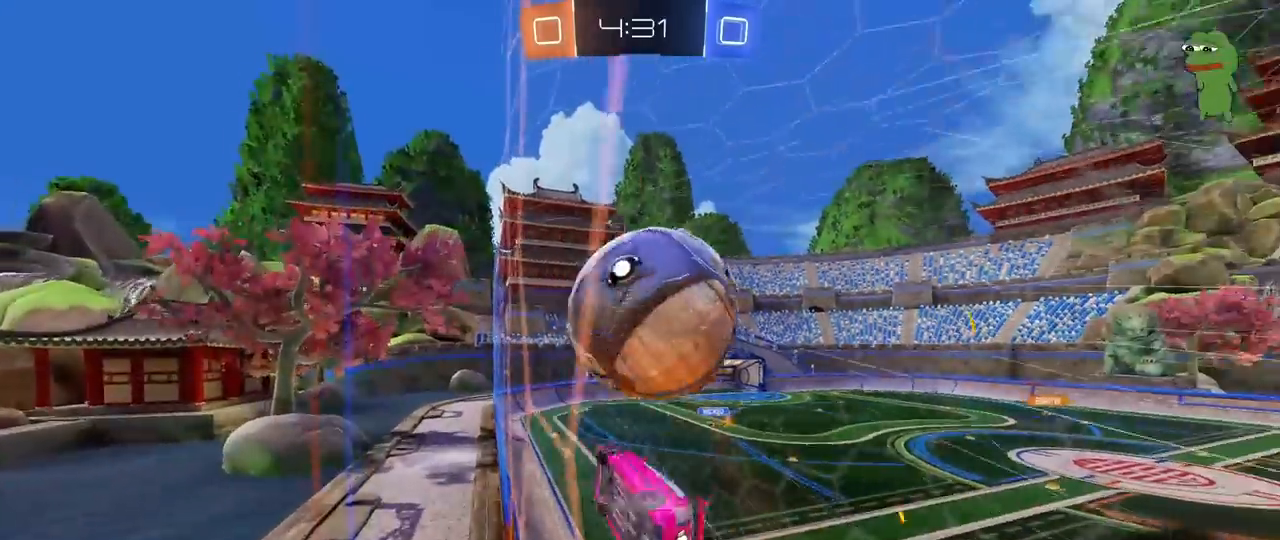
{"keys": ["a"], "mouse": [], "mouse_move": "still", "events": [[50, "a", "up"], [133, "a", "down"], [317, "a", "up"], [317, "w", "up"], [417, "a", "down"]]}
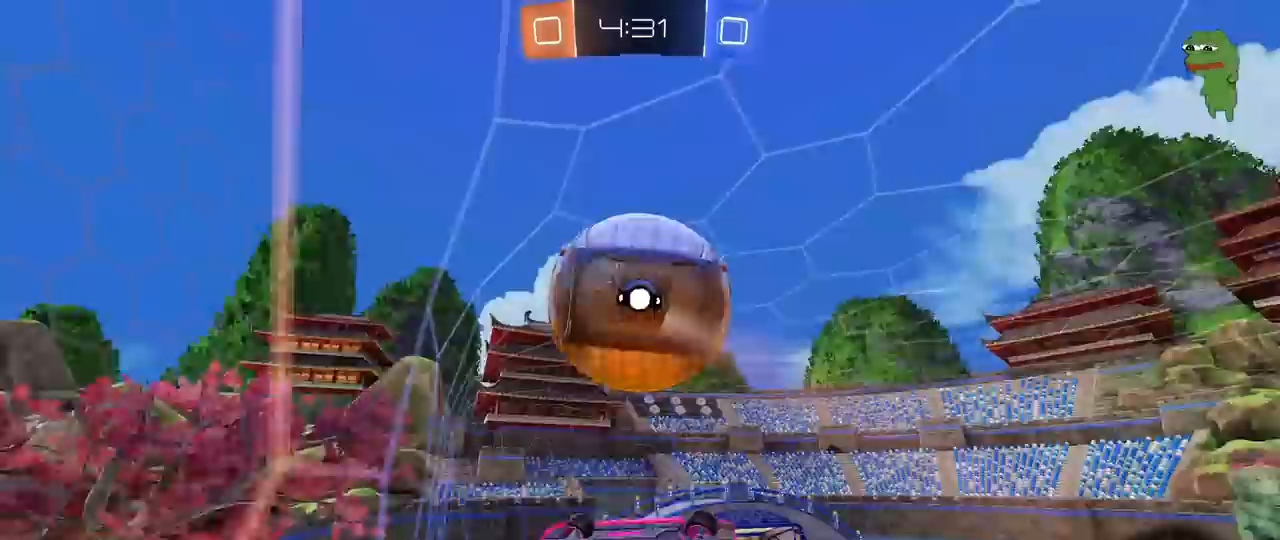
{"keys": ["a", "shift"], "mouse": [], "mouse_move": "still", "events": [[483, "shift", "down"]]}
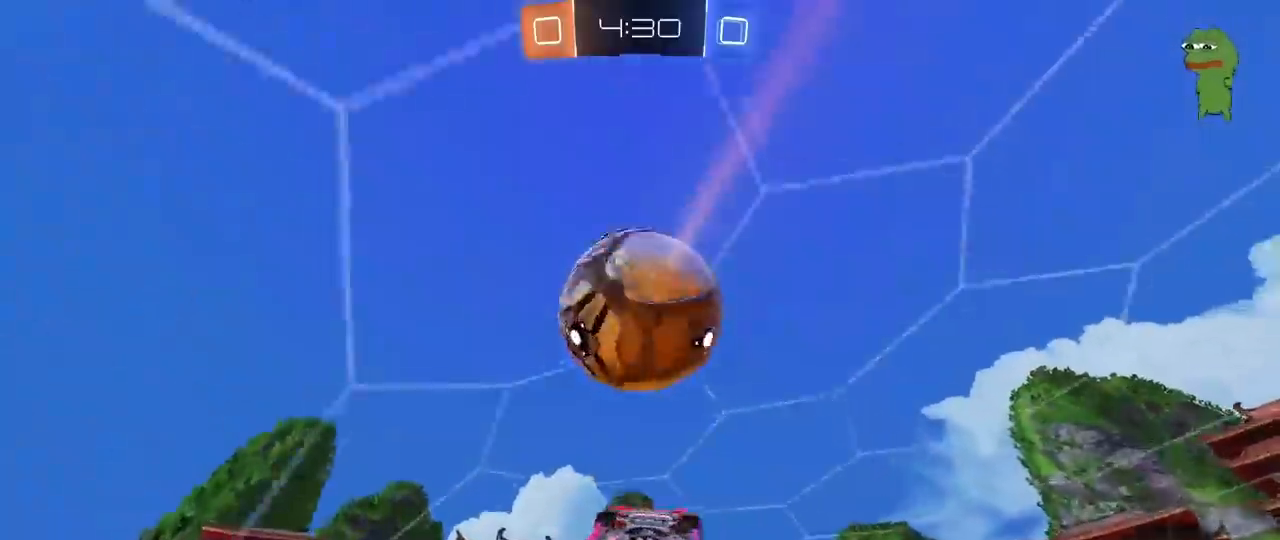
{"keys": ["d"], "mouse": ["left"], "mouse_move": "still", "events": [[67, "w", "down"], [117, "w", "up"], [167, "shift", "up"], [267, "a", "up"], [300, "d", "down"], [300, "mouse_left", "down"]]}
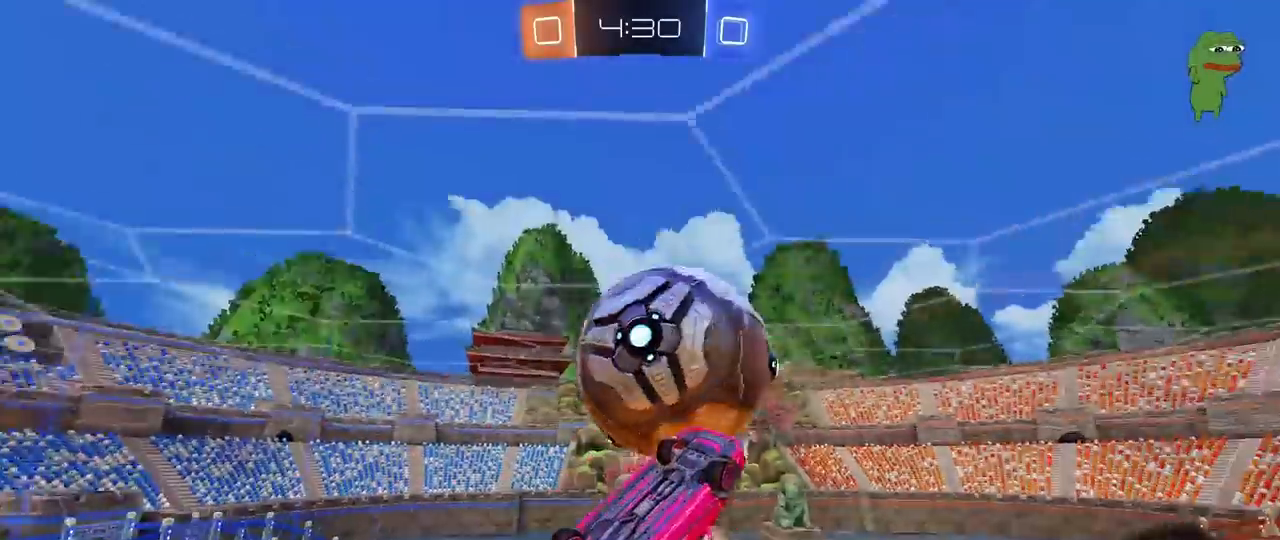
{"keys": ["d", "shift"], "mouse": ["left"], "mouse_move": "still", "events": [[50, "s", "down"], [133, "mouse_left", "up"], [233, "mouse_left", "down"], [283, "shift", "down"], [317, "s", "up"]]}
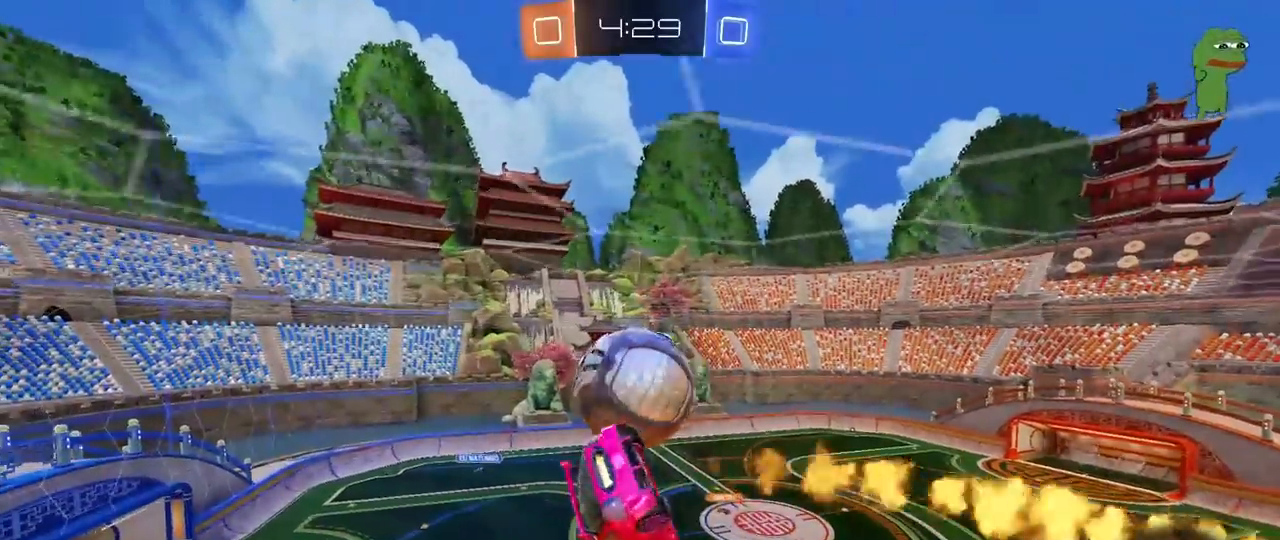
{"keys": [], "mouse": ["left"], "mouse_move": "still", "events": [[100, "s", "down"], [200, "shift", "up"], [300, "a", "down"], [300, "d", "up"], [300, "s", "up"], [383, "a", "up"]]}
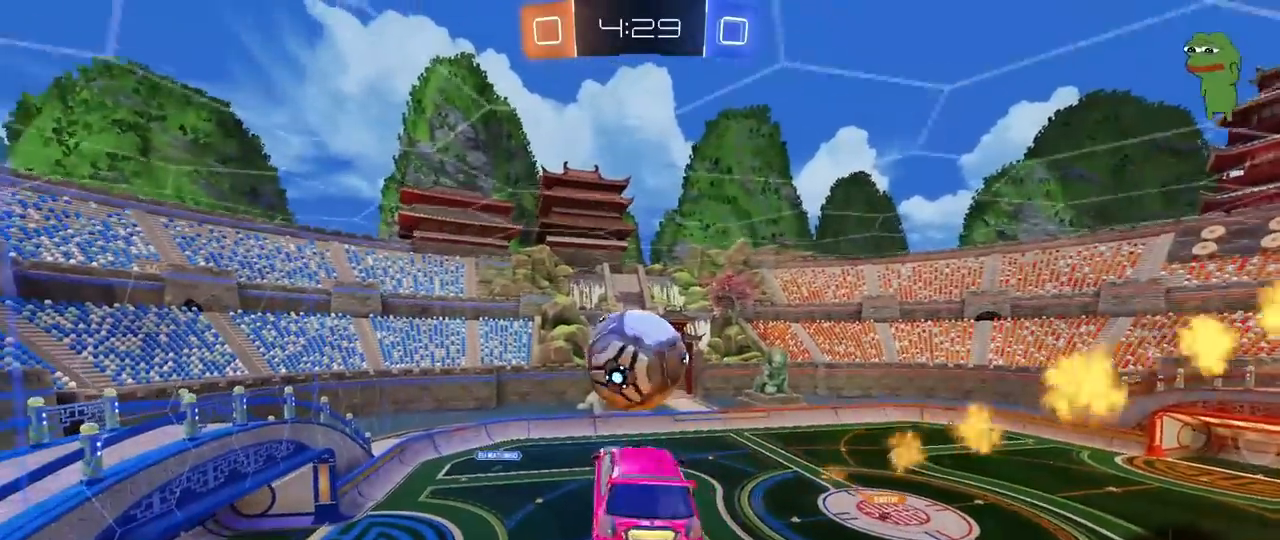
{"keys": ["d", "s", "shift"], "mouse": [], "mouse_move": "still", "events": [[217, "w", "down"], [317, "mouse_right", "down"], [350, "s", "down"], [400, "d", "down"], [400, "w", "up"], [450, "shift", "down"], [500, "mouse_left", "up"], [500, "mouse_right", "up"]]}
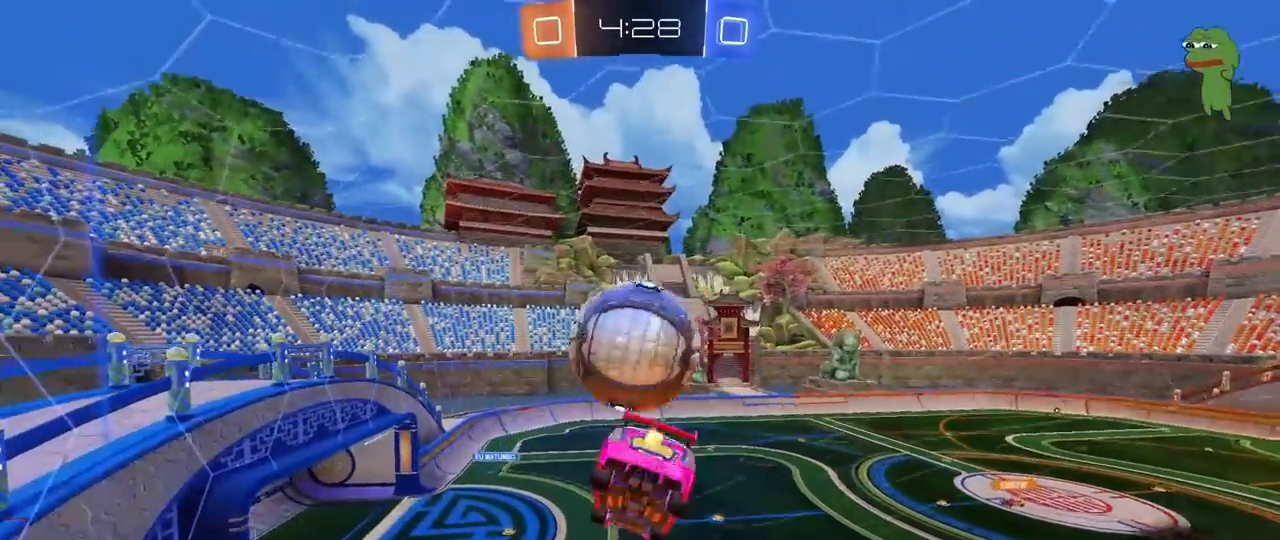
{"keys": ["a", "s", "shift"], "mouse": [], "mouse_move": "still", "events": [[367, "a", "down"], [367, "d", "up"], [417, "shift", "up"], [467, "shift", "down"]]}
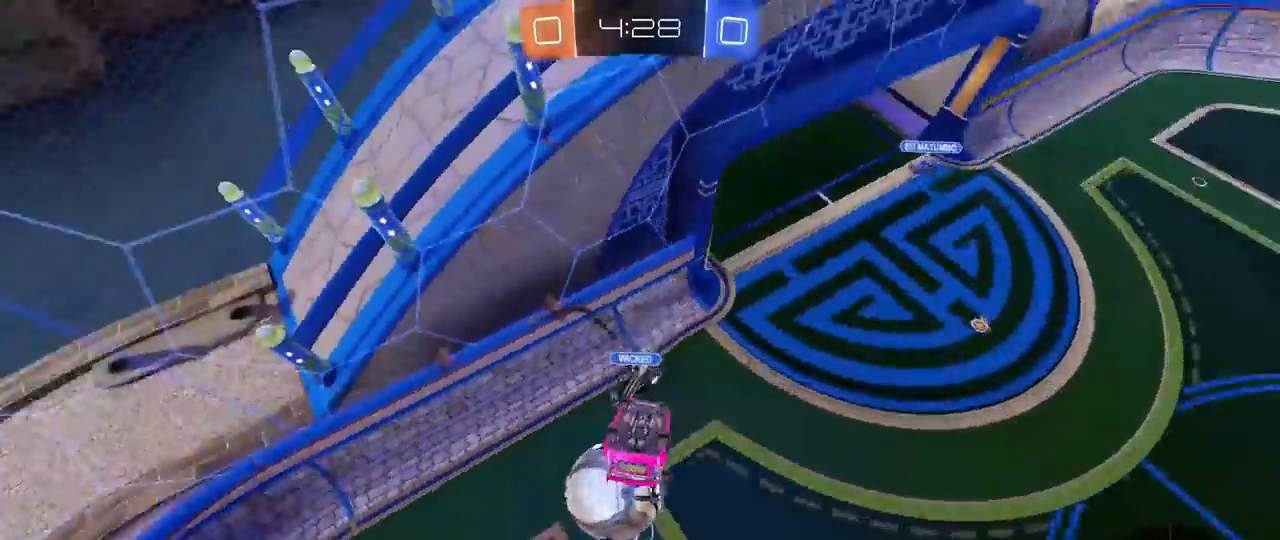
{"keys": ["a", "shift"], "mouse": [], "mouse_move": "still", "events": [[17, "shift", "up"], [67, "d", "down"], [117, "a", "up"], [117, "shift", "down"], [250, "a", "down"], [250, "d", "up"], [483, "s", "up"]]}
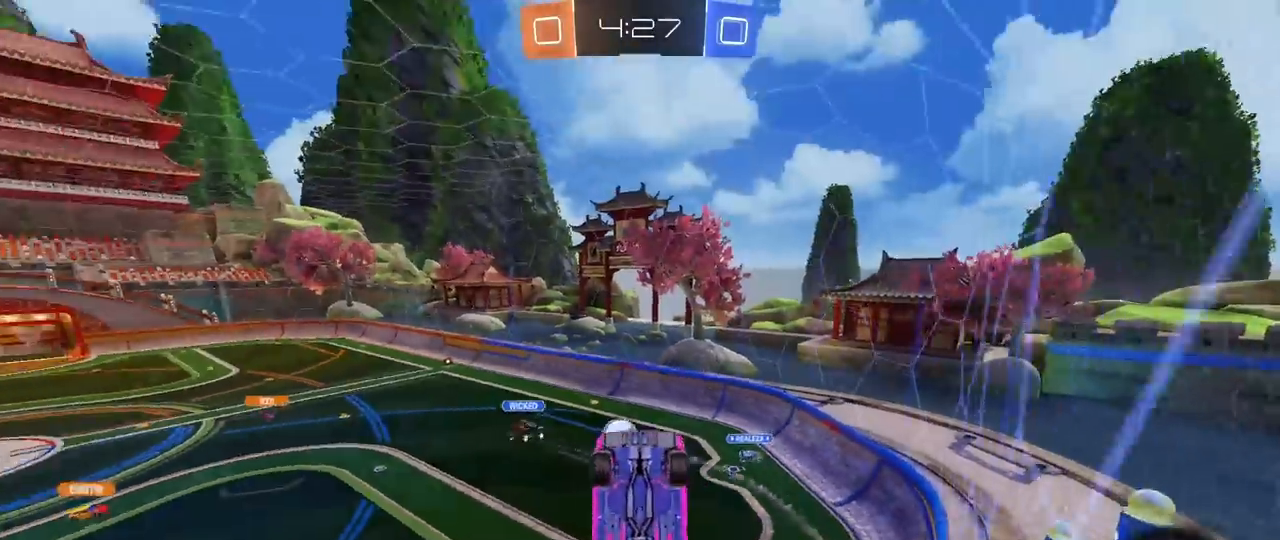
{"keys": ["a", "s", "shift", "space"], "mouse": [], "mouse_move": "still", "events": [[167, "shift", "up"], [267, "mouse_right", "down"], [400, "s", "down"], [450, "mouse_right", "up"], [450, "space", "down"], [500, "shift", "down"]]}
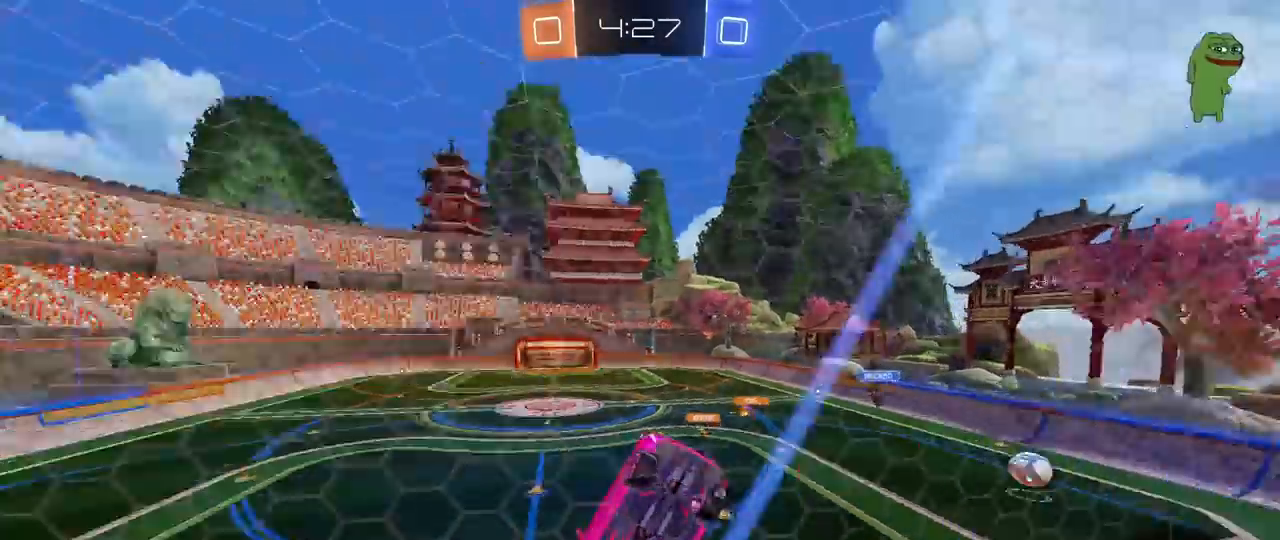
{"keys": [], "mouse": [], "mouse_move": "still", "events": [[133, "space", "up"], [183, "shift", "up"], [233, "a", "up"], [233, "s", "up"], [317, "d", "down"], [467, "d", "up"]]}
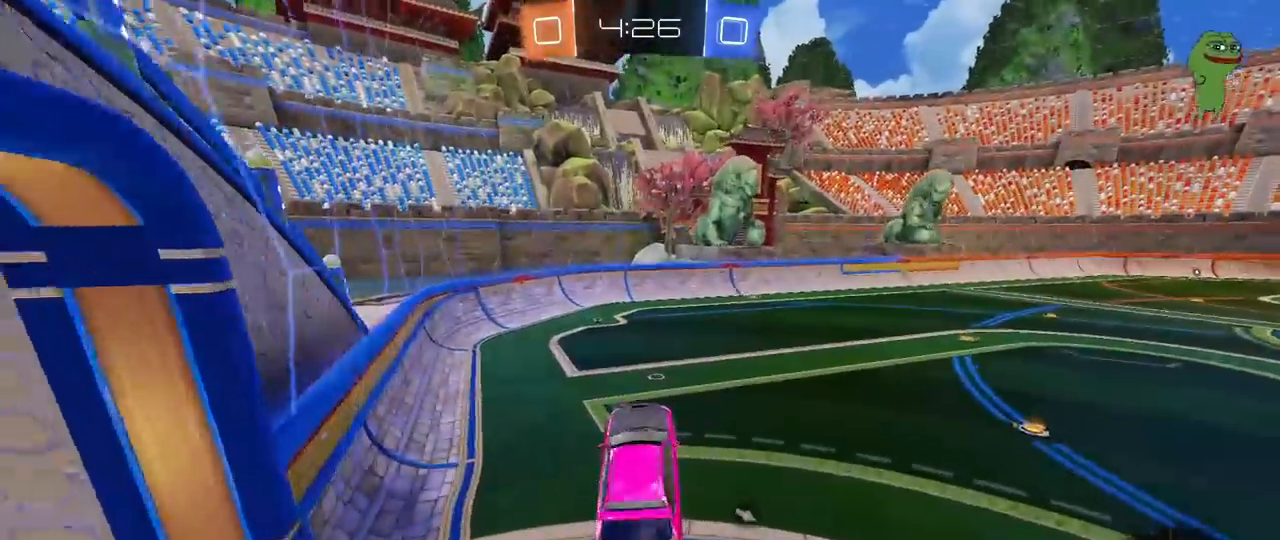
{"keys": ["d", "w"], "mouse": ["left"], "mouse_move": "still", "events": [[100, "w", "down"], [283, "mouse_right", "down"], [333, "mouse_left", "down"], [433, "d", "down"], [433, "mouse_right", "up"]]}
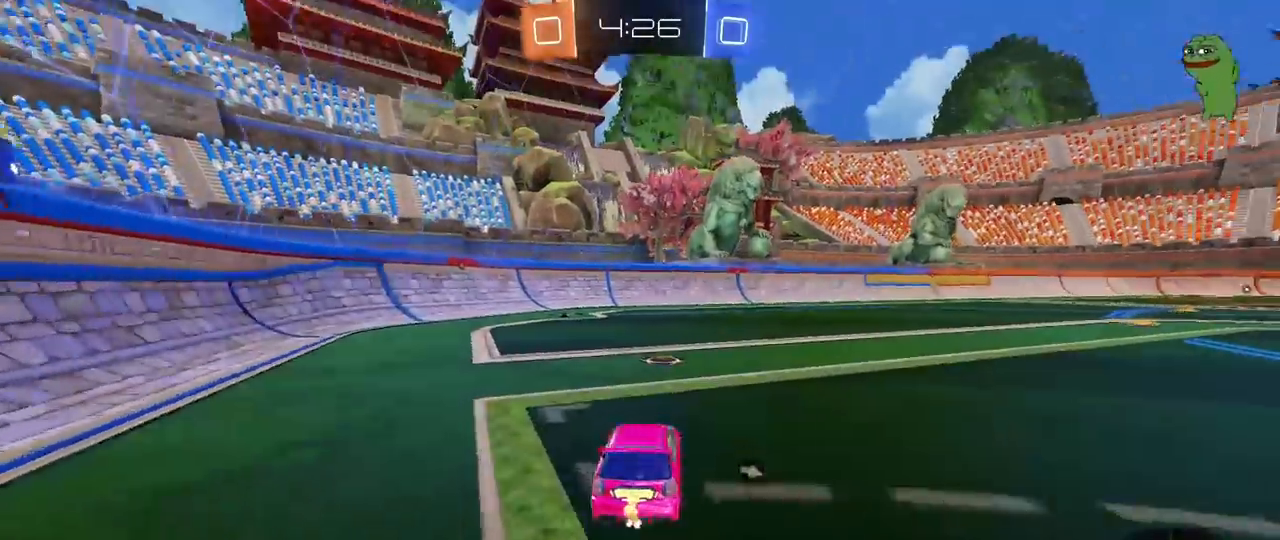
{"keys": ["d", "s", "shift"], "mouse": ["left", "right"], "mouse_move": "down", "events": [[83, "d", "up"], [117, "d", "down"], [267, "d", "up"], [300, "mouse_right", "down"], [350, "d", "down"], [350, "shift", "down"], [383, "mouse_right", "up"], [450, "mouse_right", "down"], [450, "s", "down"], [450, "w", "up"]]}
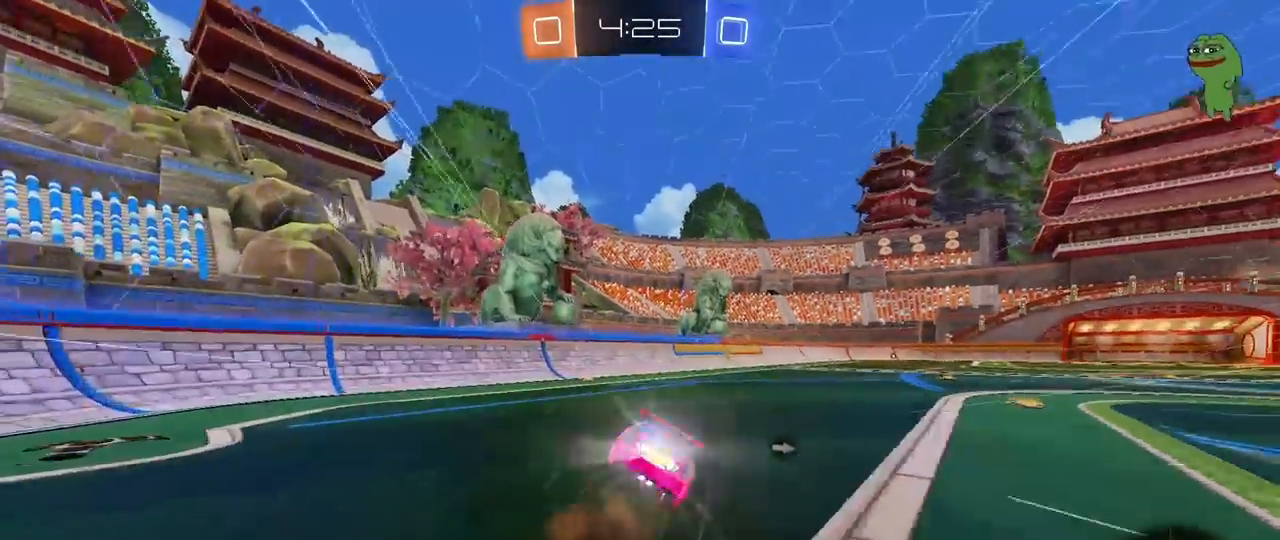
{"keys": ["d", "s", "shift"], "mouse": [], "mouse_move": "still", "events": [[133, "mouse_right", "up"], [183, "mouse_left", "up"], [317, "s", "up"], [417, "s", "down"]]}
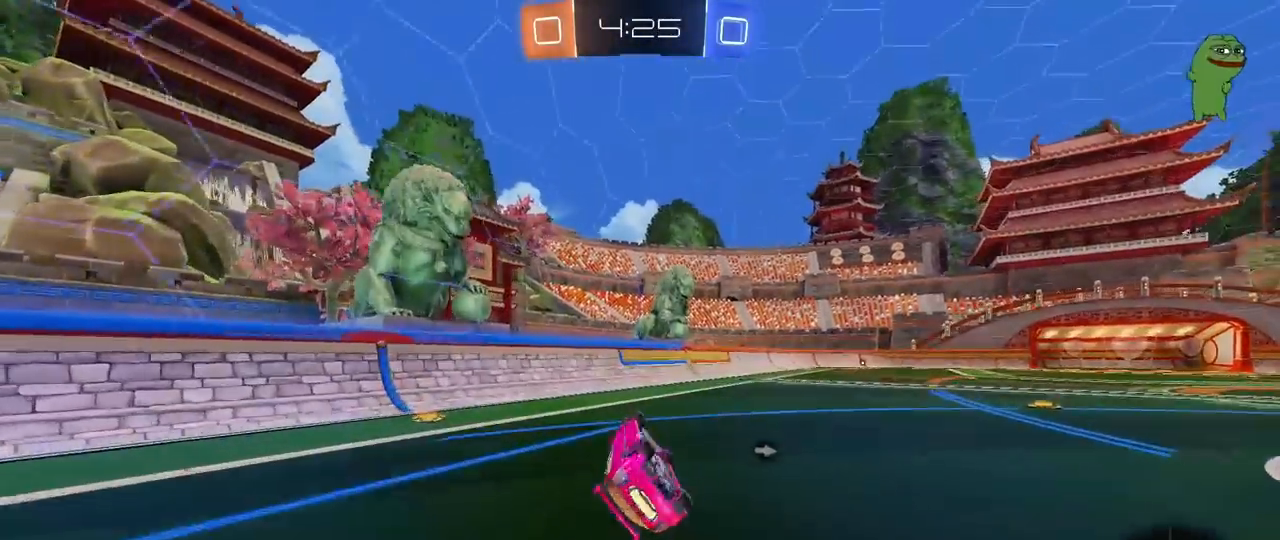
{"keys": ["d", "w"], "mouse": [], "mouse_move": "still", "events": [[100, "s", "up"], [250, "d", "up"], [250, "shift", "up"], [483, "d", "down"], [483, "w", "down"]]}
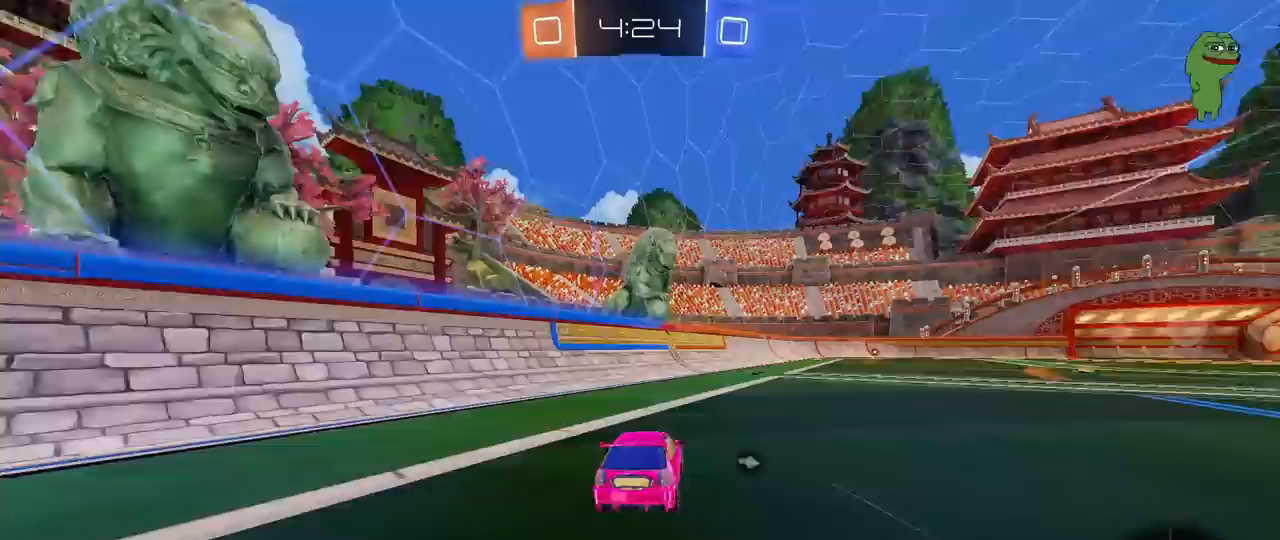
{"keys": ["d", "s", "shift"], "mouse": ["right"], "mouse_move": "still", "events": [[67, "d", "up"], [300, "mouse_right", "down"], [350, "d", "down"], [350, "shift", "down"], [400, "mouse_right", "up"], [450, "mouse_right", "down"], [500, "s", "down"], [500, "w", "up"]]}
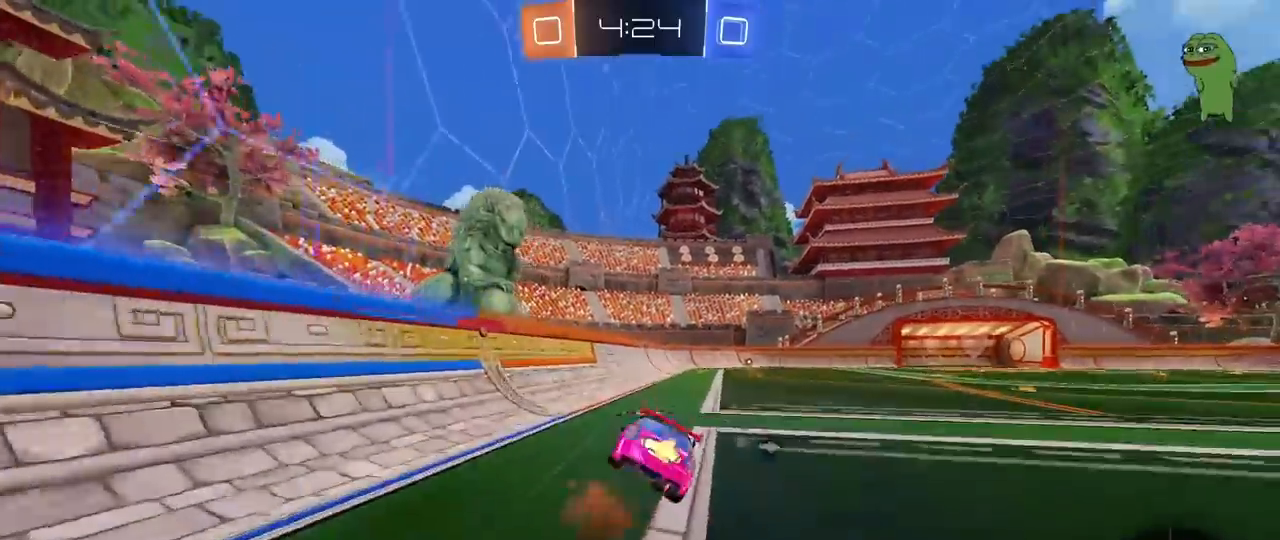
{"keys": ["d", "s", "shift"], "mouse": ["left"], "mouse_move": "still", "events": [[133, "mouse_right", "up"], [317, "s", "up"], [367, "mouse_left", "down"], [467, "s", "down"]]}
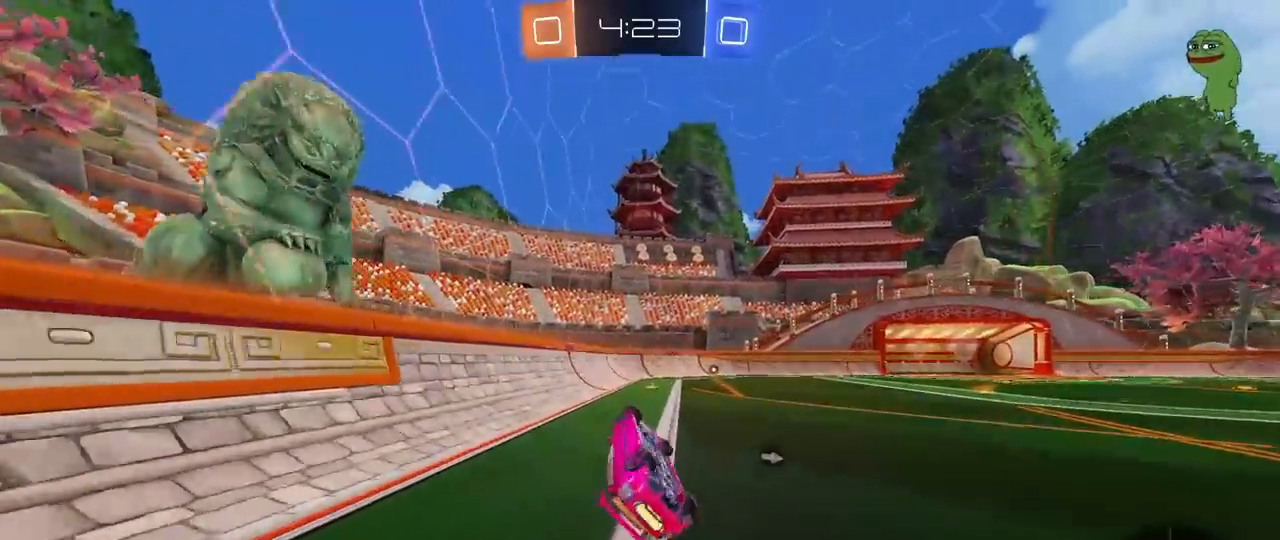
{"keys": ["a", "space"], "mouse": [], "mouse_move": "still", "events": [[67, "s", "up"], [150, "mouse_left", "up"], [200, "d", "up"], [250, "shift", "up"], [333, "a", "down"], [483, "space", "down"]]}